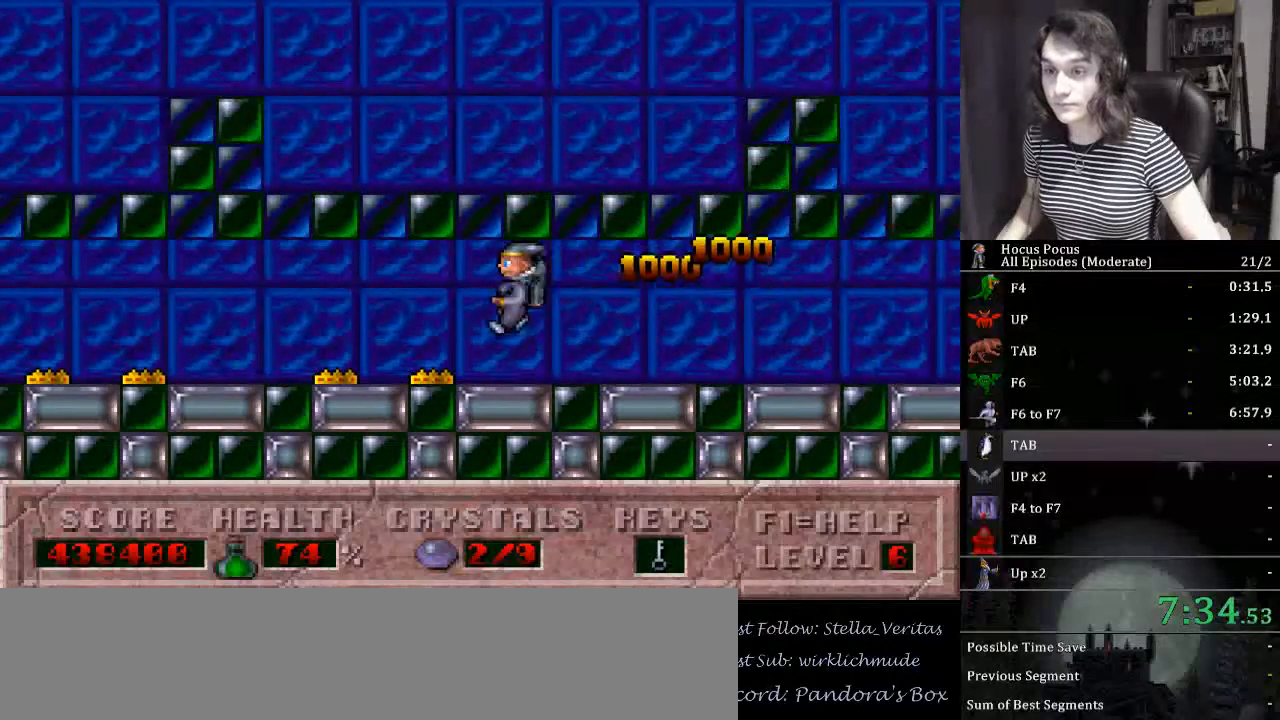
Gameplay with keyboard; each line is a JSON object with the keys held at the frame after it. "events" lists presses ("down") and releases ("up") of ".", "/", "0", "1", "2", "3", "4", "5", "6", "7", "8", "9", "a", "alt_l", "alt_r", "b", "backslash", "backspace", "c", "caps_lock", "comma", "ctrl_l", "ctrl_r", "d", "down", "e", "equals", "escape", "f", "f1", "f10", "f11", "f12", "f2", "f3", "f4", "f5", "f6", "f7", "f8", "f9", "g", "h", "i", "j", "k", "l", "lbracket", "left", "m", "minus", "n", "num0", "num1", "num2", "num3", "num4", "num5", "num6", "num7", "num8", "num9", "o", "p", "q", "quote", "r", "rbracket", "return", "right", "s", "semicolon", "shift_l", "shift_r", "space", "super", "t", "tab", "tilde", "u", "up", "v", "w", "x", "y" and "z" between this image and that frame as [ms after this image, input, new state], when the widget could be followed in between. No other keys are recorded. Mouse input is not recorded.
{"keys": ["ctrl_l", "left"], "events": [[33, "ctrl_l", "up"], [67, "ctrl_l", "down"], [167, "ctrl_l", "up"], [200, "ctrl_l", "down"]]}
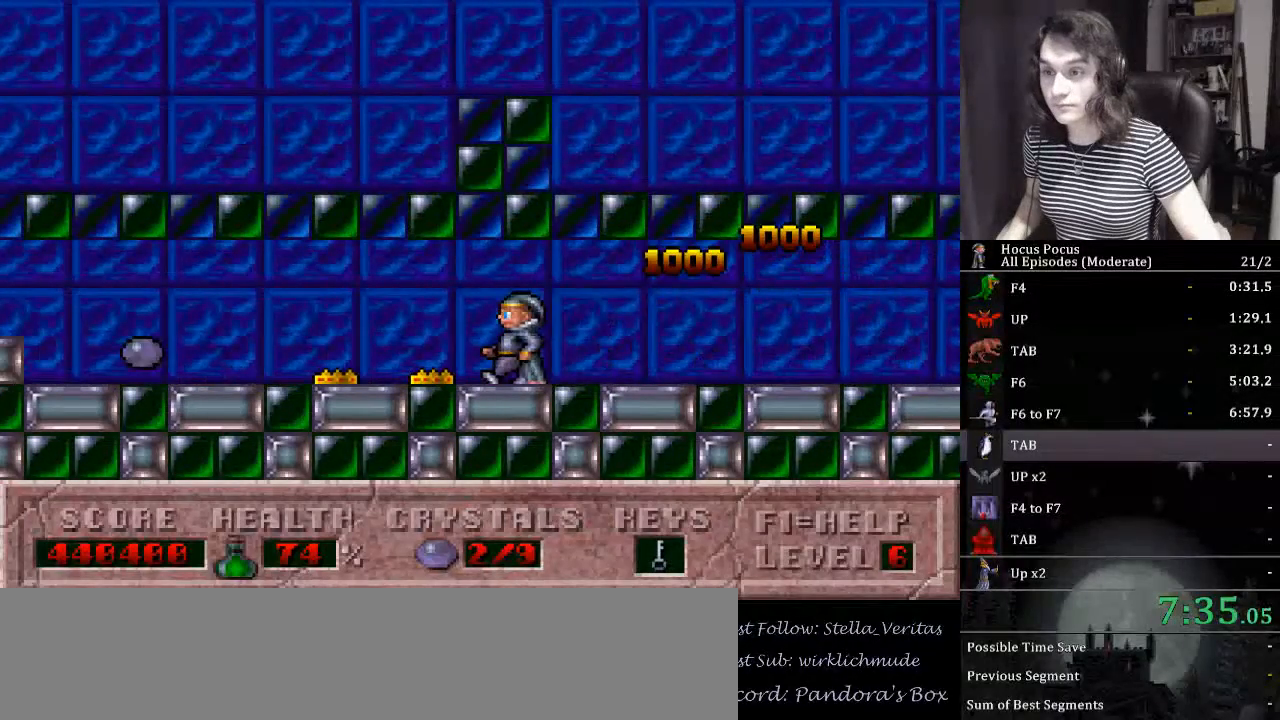
{"keys": ["left"], "events": [[100, "ctrl_l", "up"], [133, "ctrl_l", "down"], [167, "ctrl_l", "up"], [267, "ctrl_l", "down"], [367, "ctrl_l", "up"], [400, "ctrl_l", "down"], [500, "ctrl_l", "up"]]}
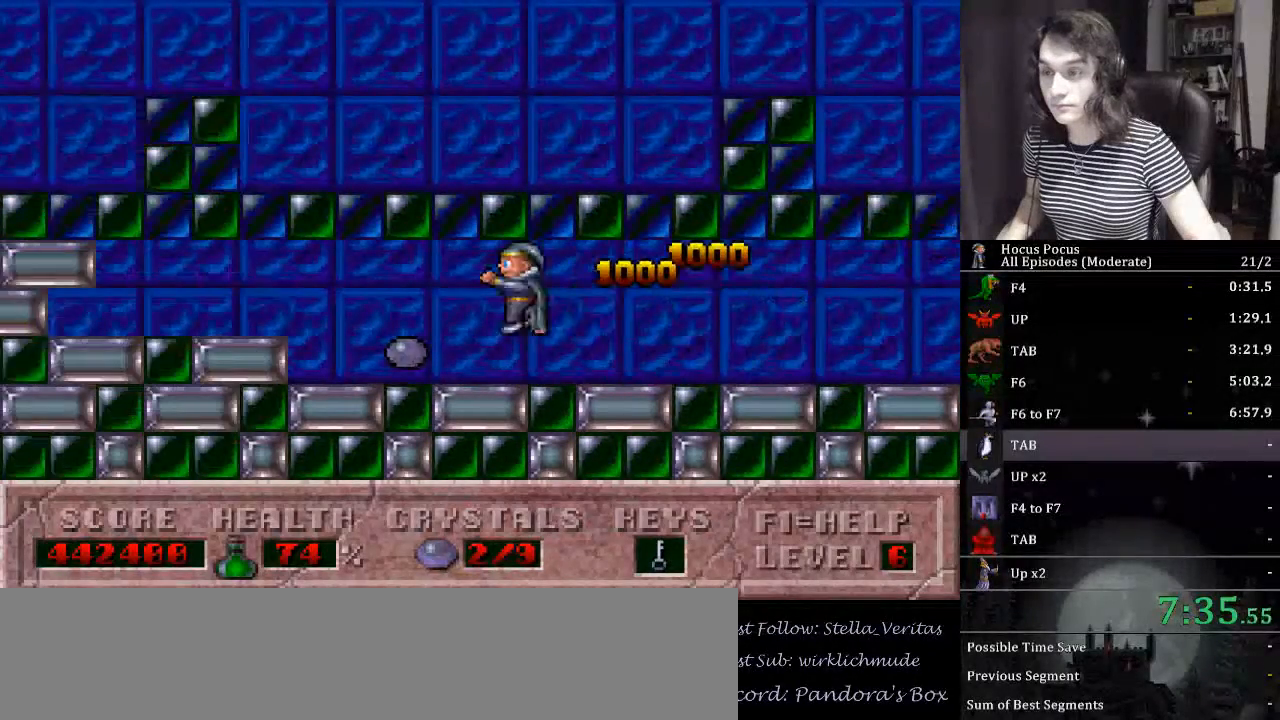
{"keys": ["left"], "events": [[100, "ctrl_l", "down"], [200, "ctrl_l", "up"], [233, "ctrl_l", "down"], [333, "ctrl_l", "up"]]}
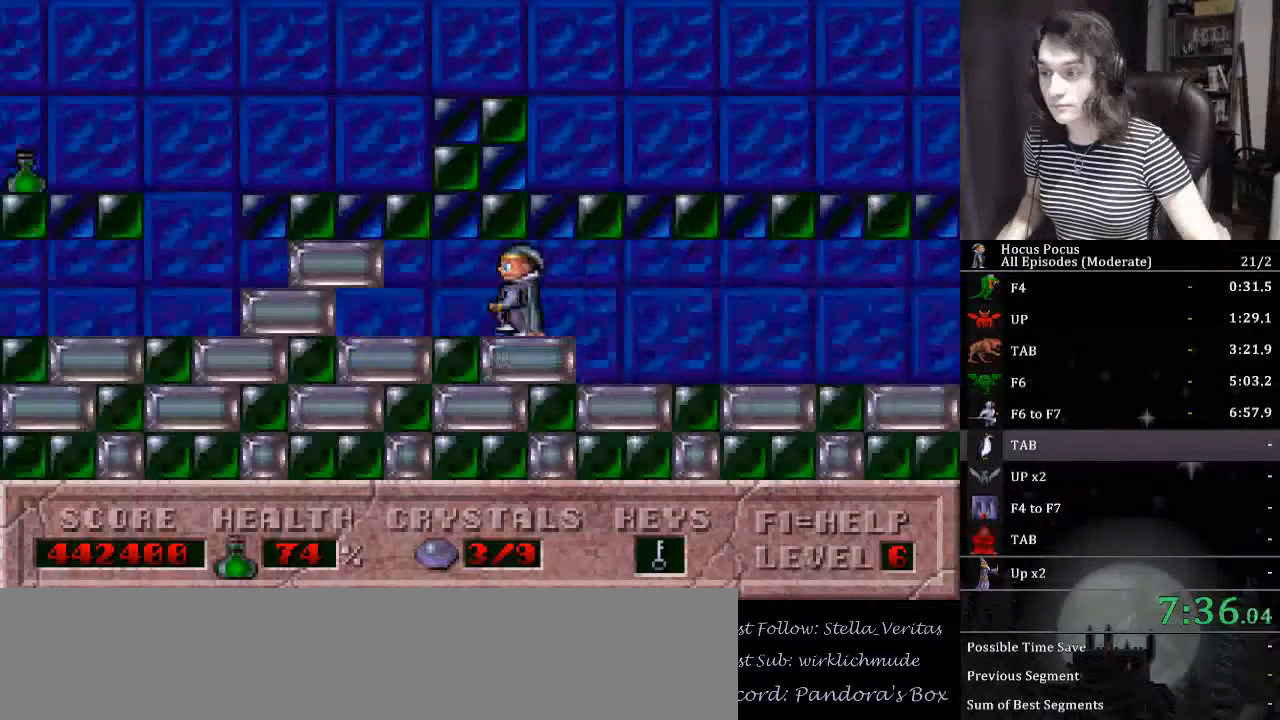
{"keys": ["left"], "events": []}
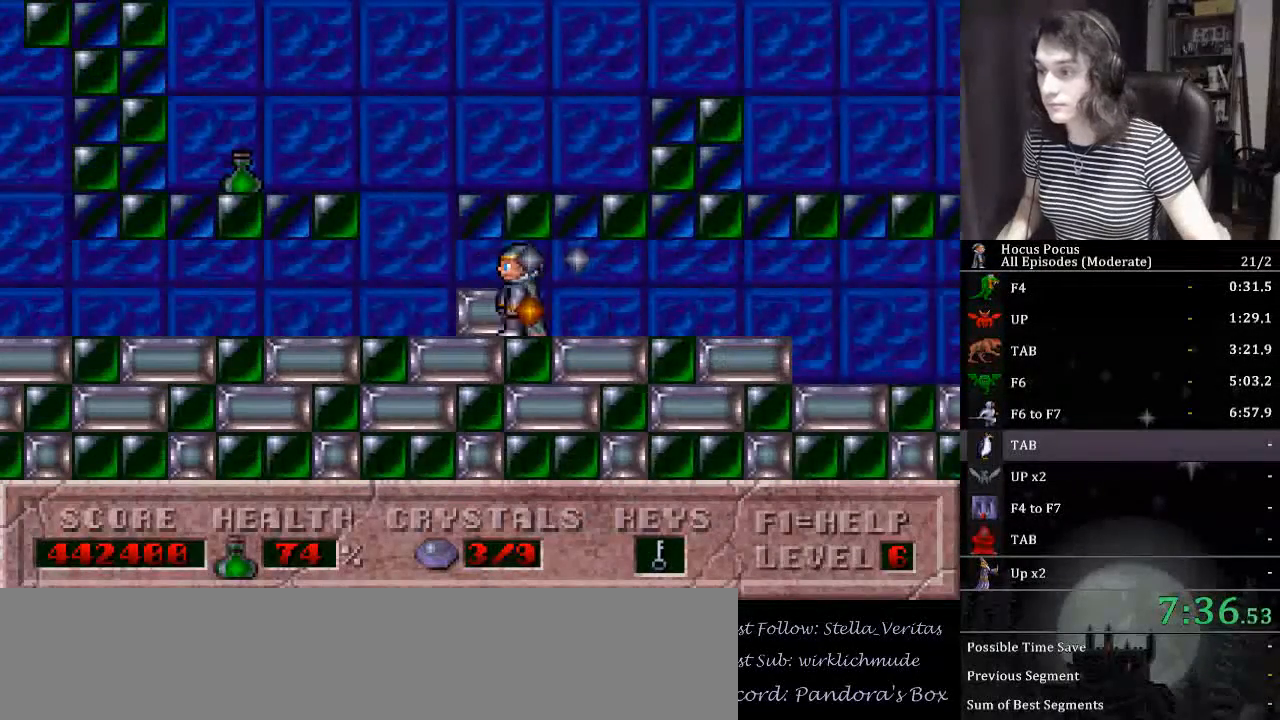
{"keys": ["left"], "events": []}
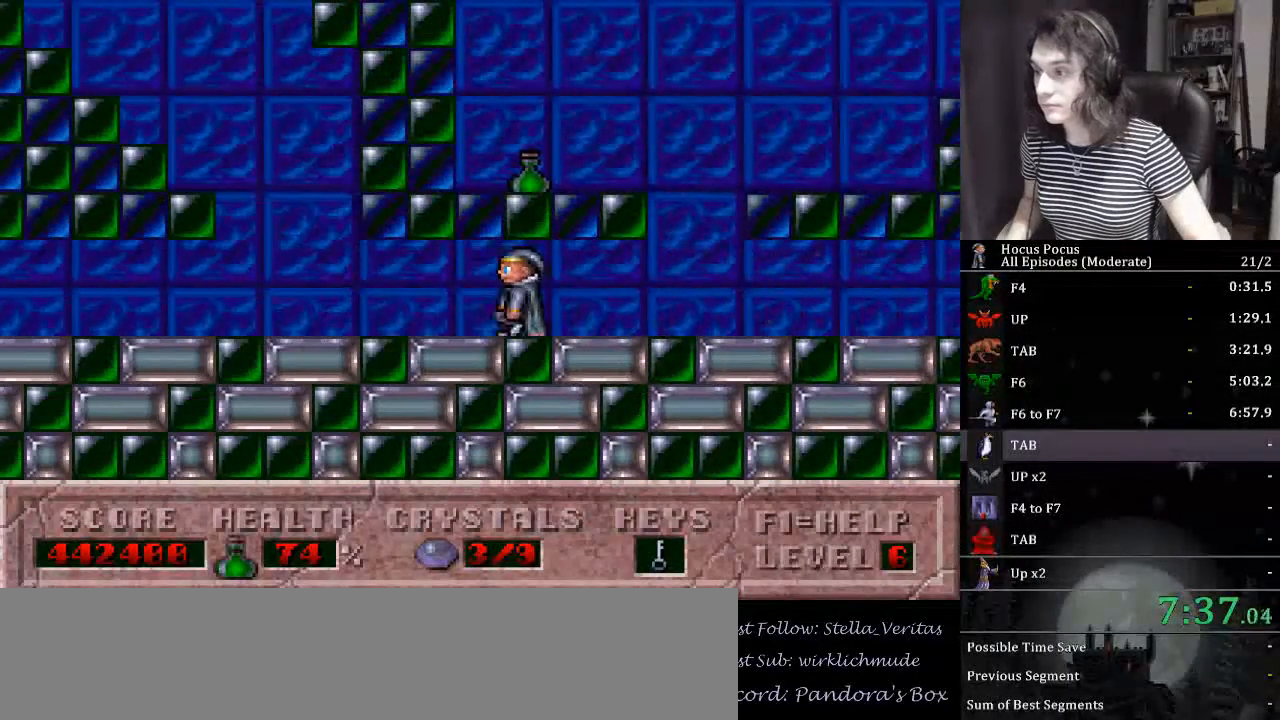
{"keys": ["ctrl_l", "left"], "events": [[367, "ctrl_l", "down"]]}
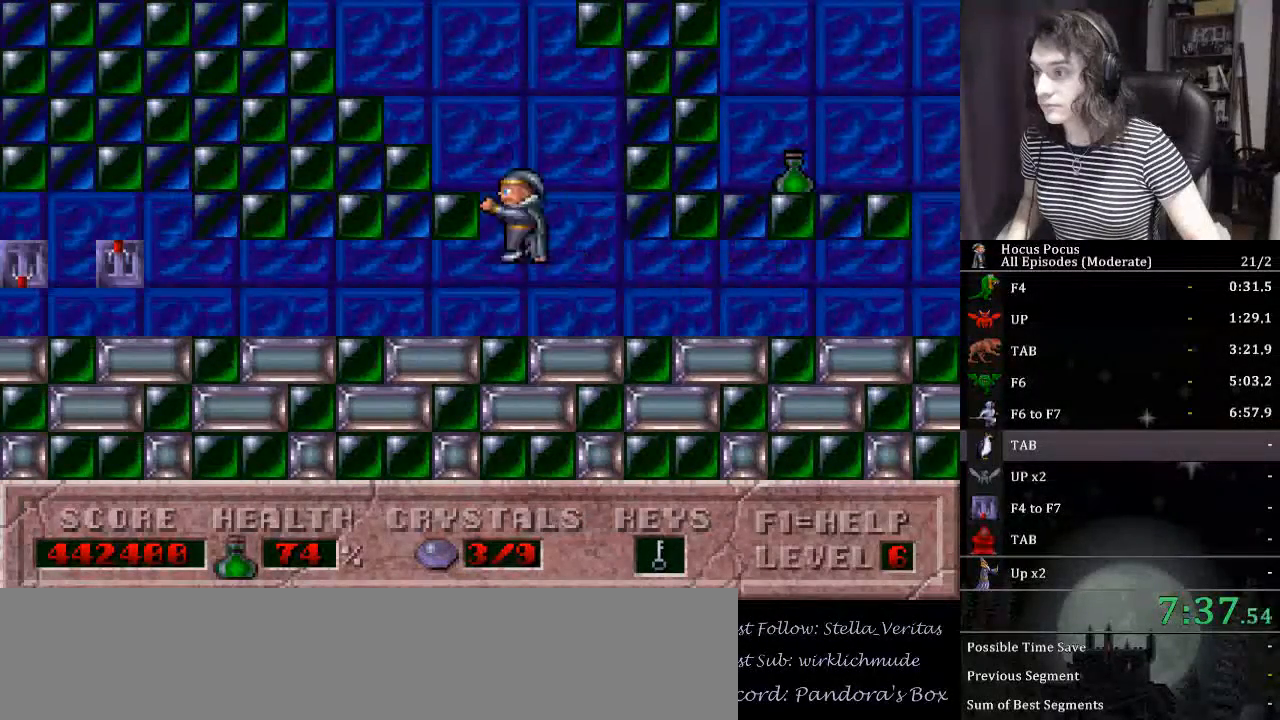
{"keys": ["ctrl_l", "right"], "events": [[300, "ctrl_l", "up"], [433, "ctrl_l", "down"], [433, "left", "up"], [433, "right", "down"]]}
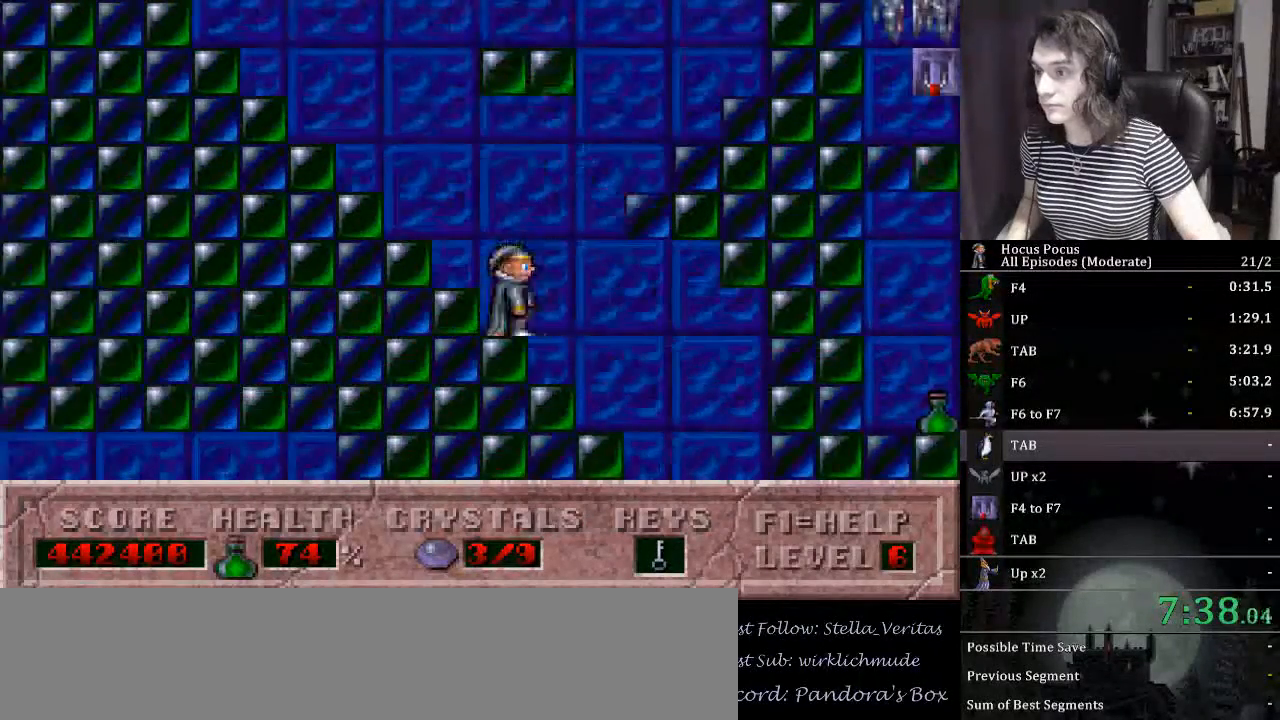
{"keys": ["ctrl_l", "right"], "events": [[400, "ctrl_l", "up"], [500, "ctrl_l", "down"]]}
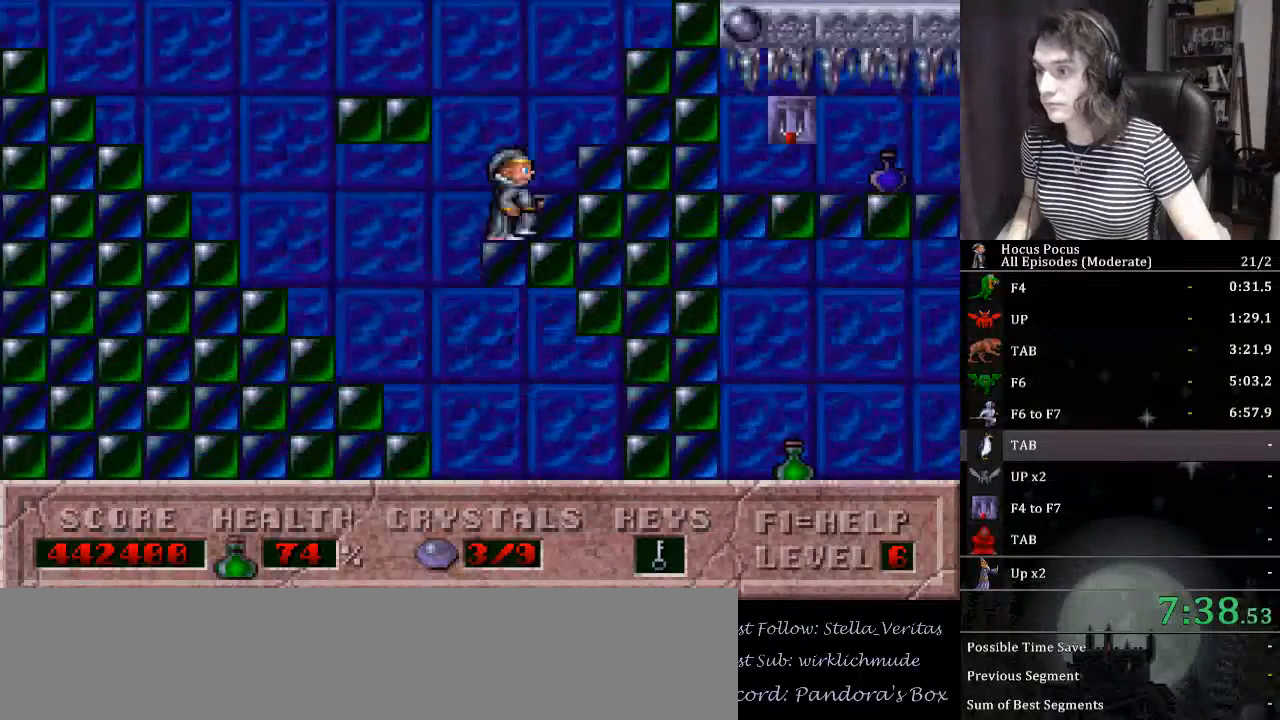
{"keys": ["right"], "events": [[300, "ctrl_l", "up"]]}
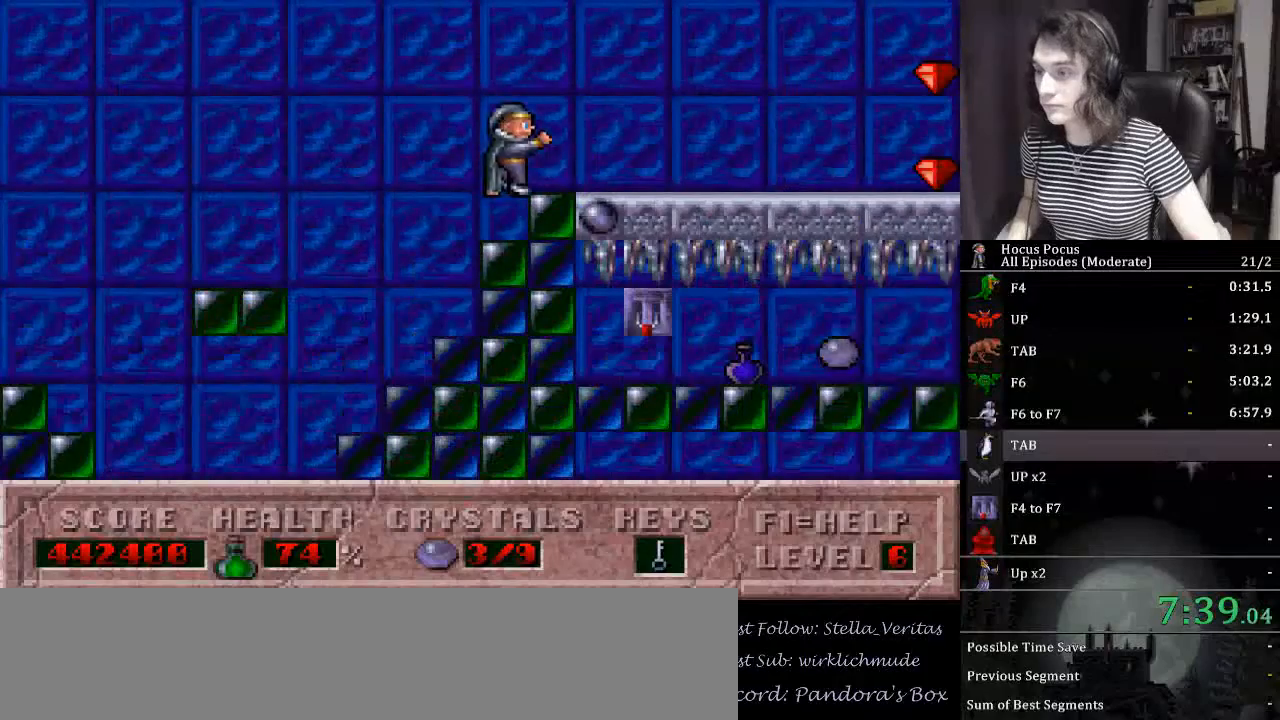
{"keys": ["right"], "events": []}
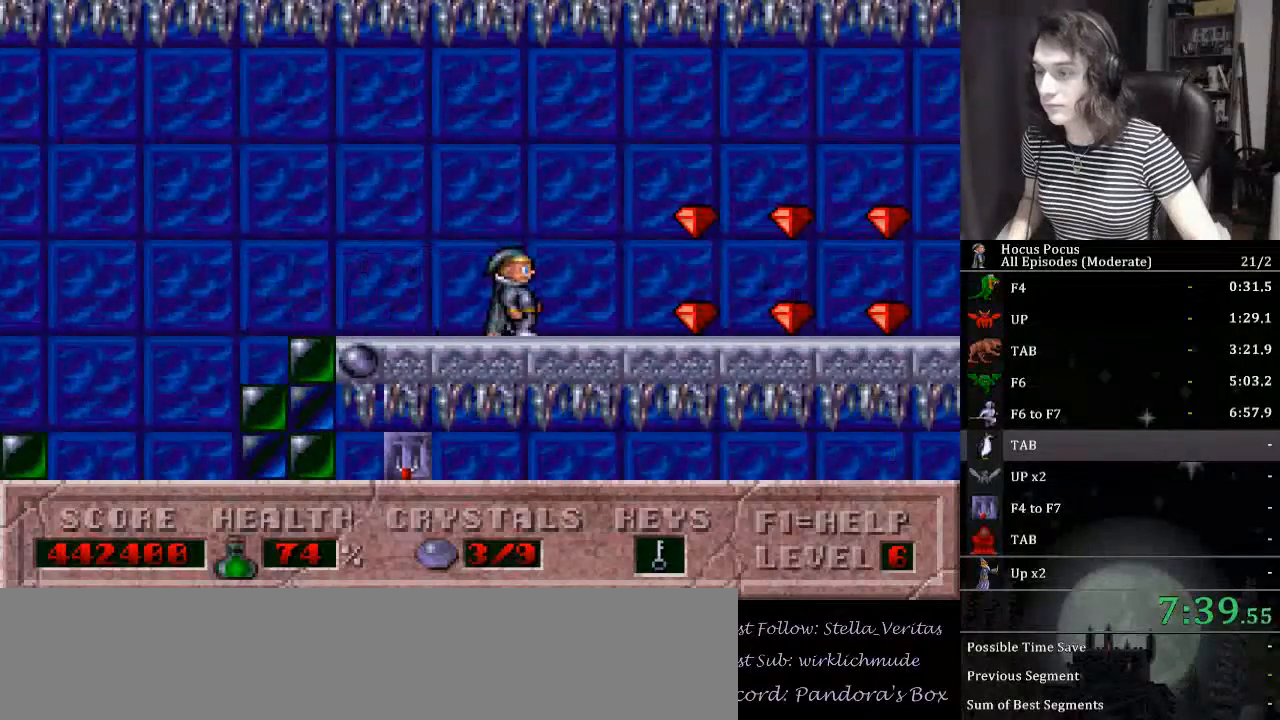
{"keys": ["right"], "events": []}
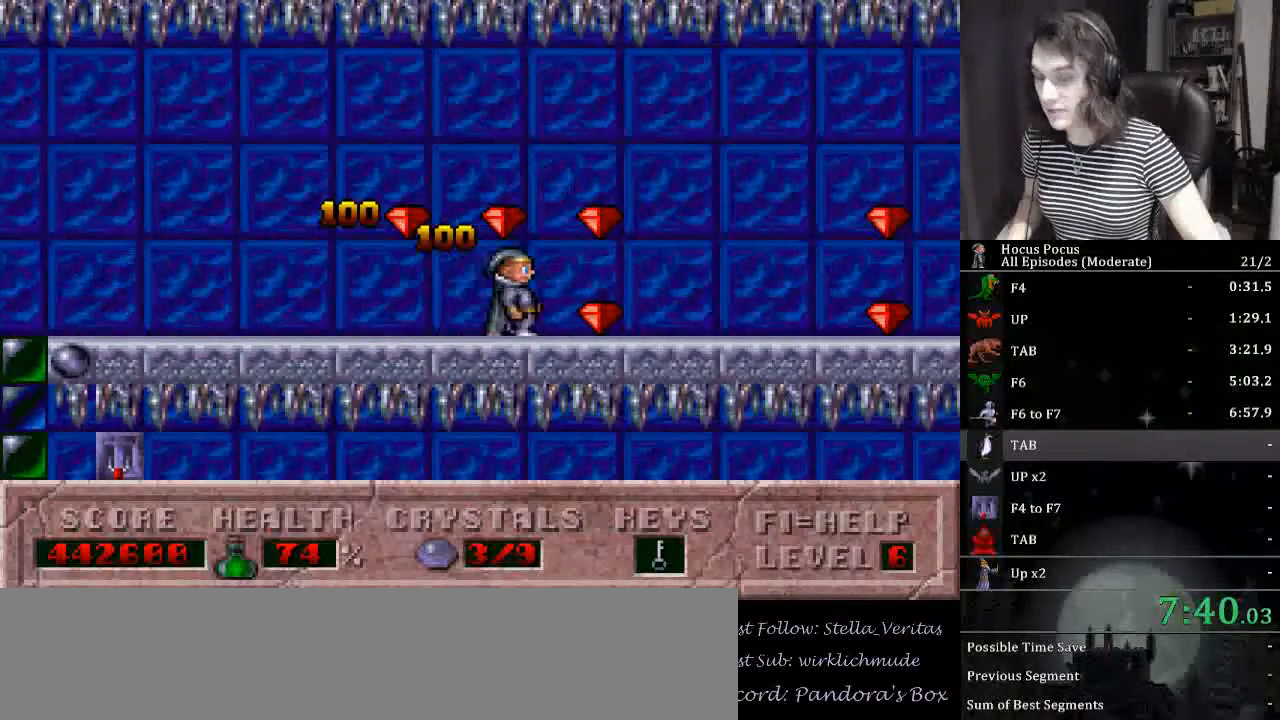
{"keys": ["right"], "events": []}
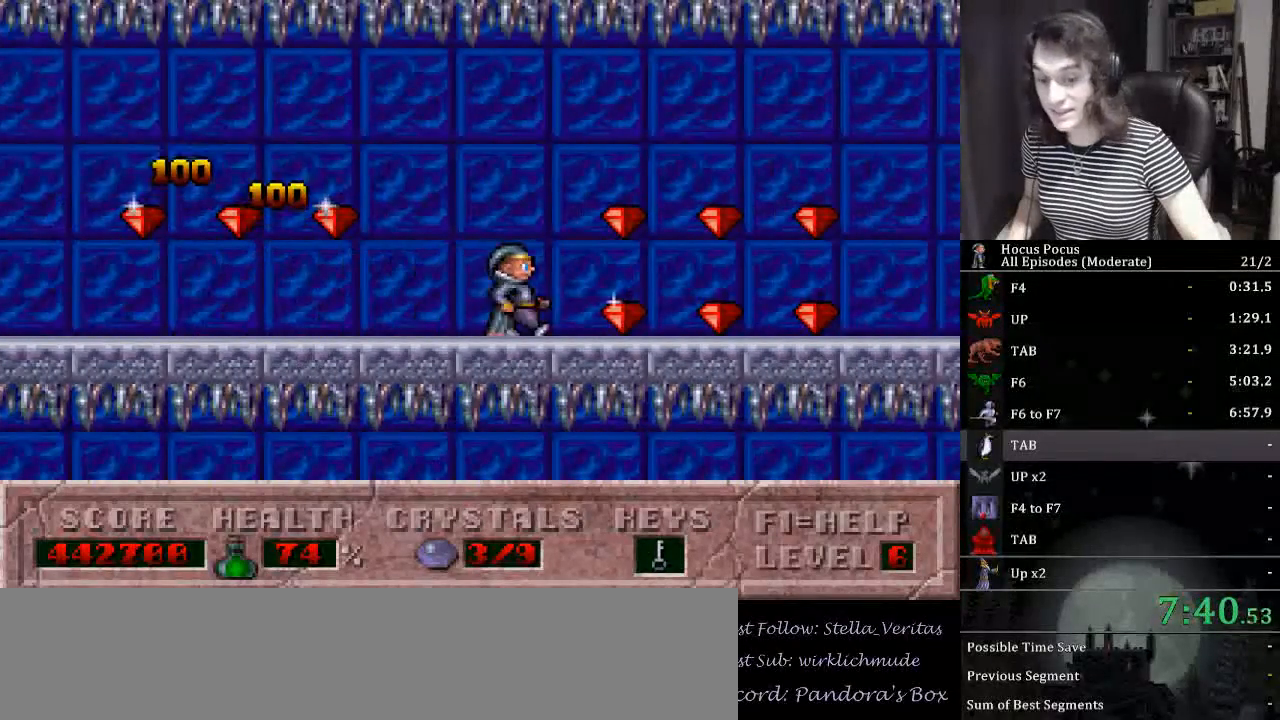
{"keys": ["right"], "events": []}
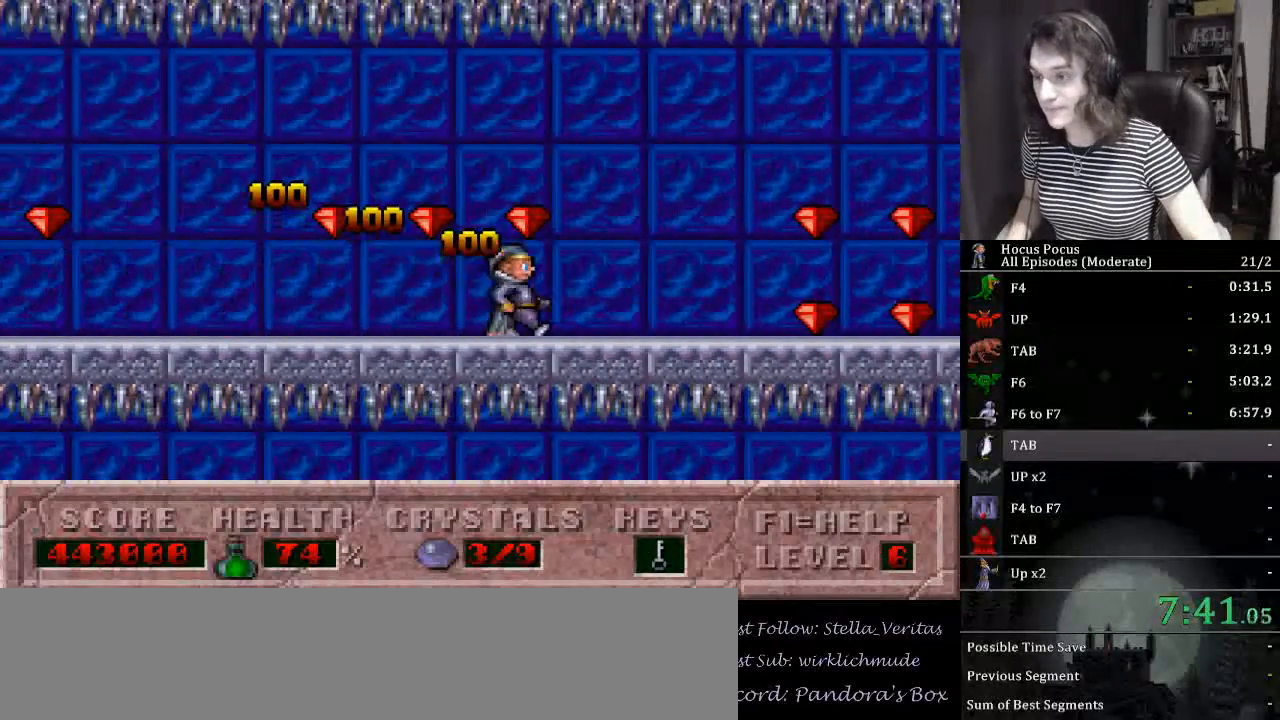
{"keys": ["right"], "events": []}
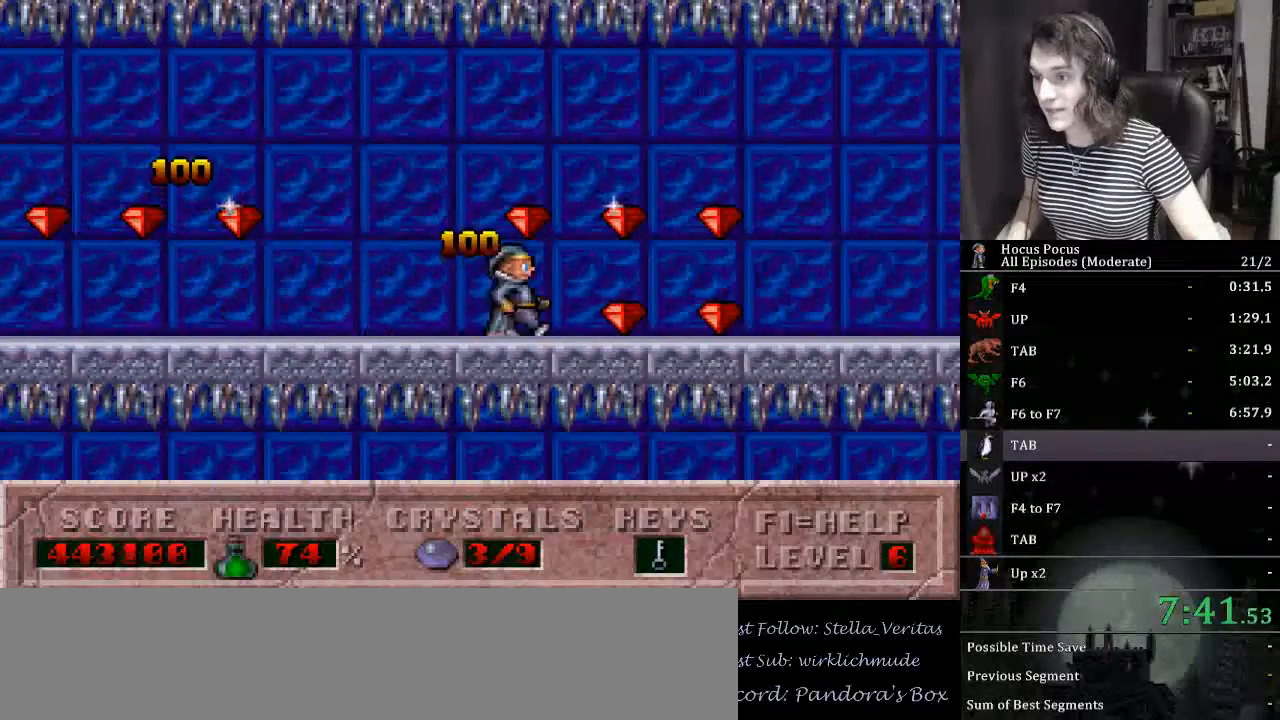
{"keys": ["right"], "events": []}
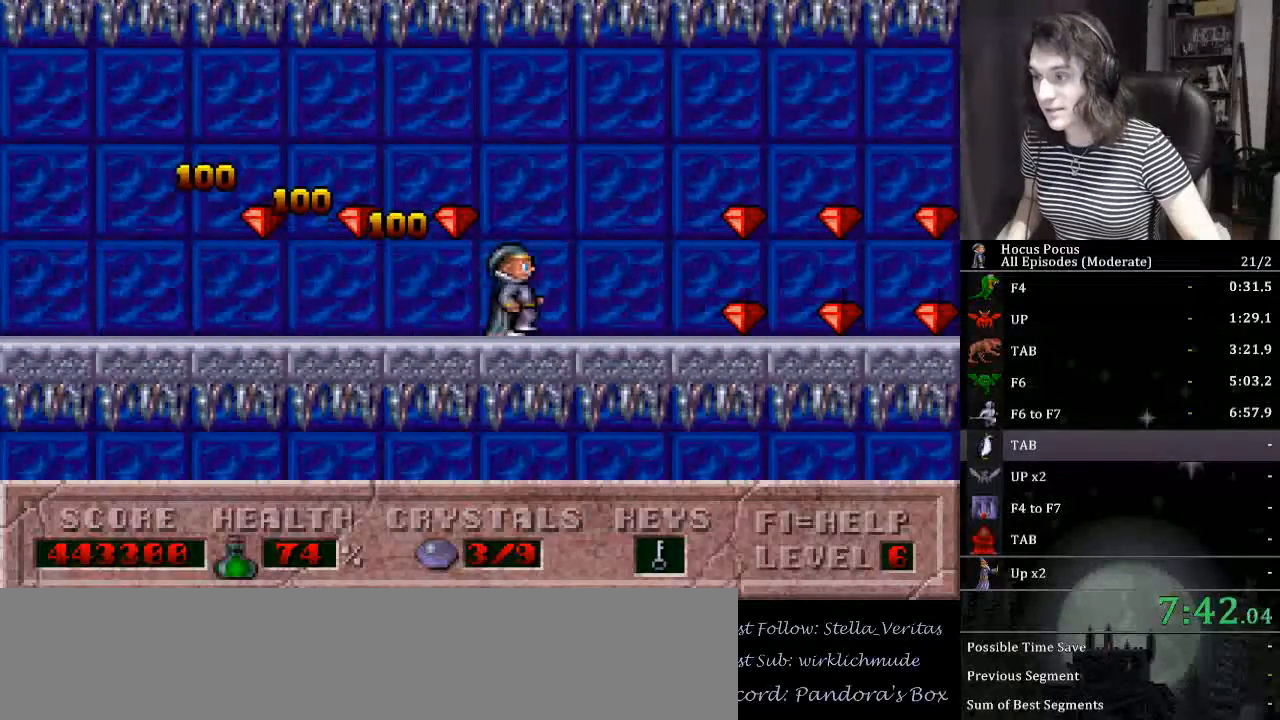
{"keys": ["right"], "events": []}
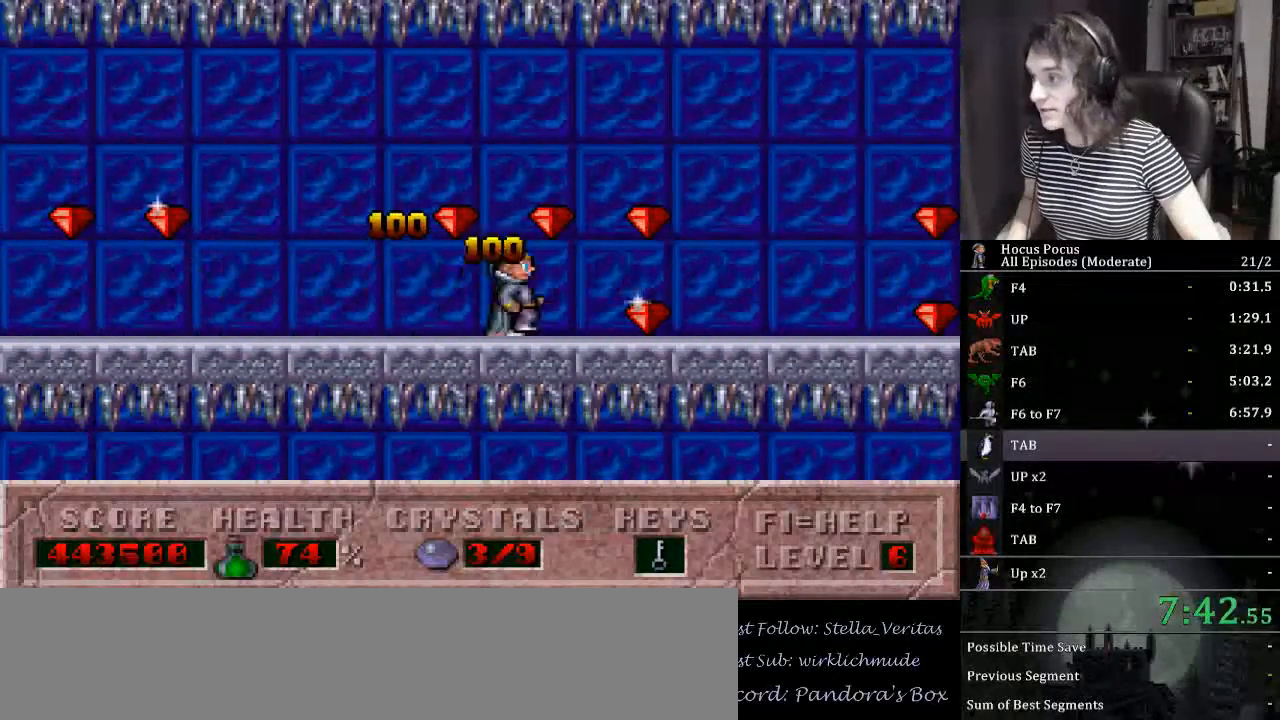
{"keys": ["right"], "events": []}
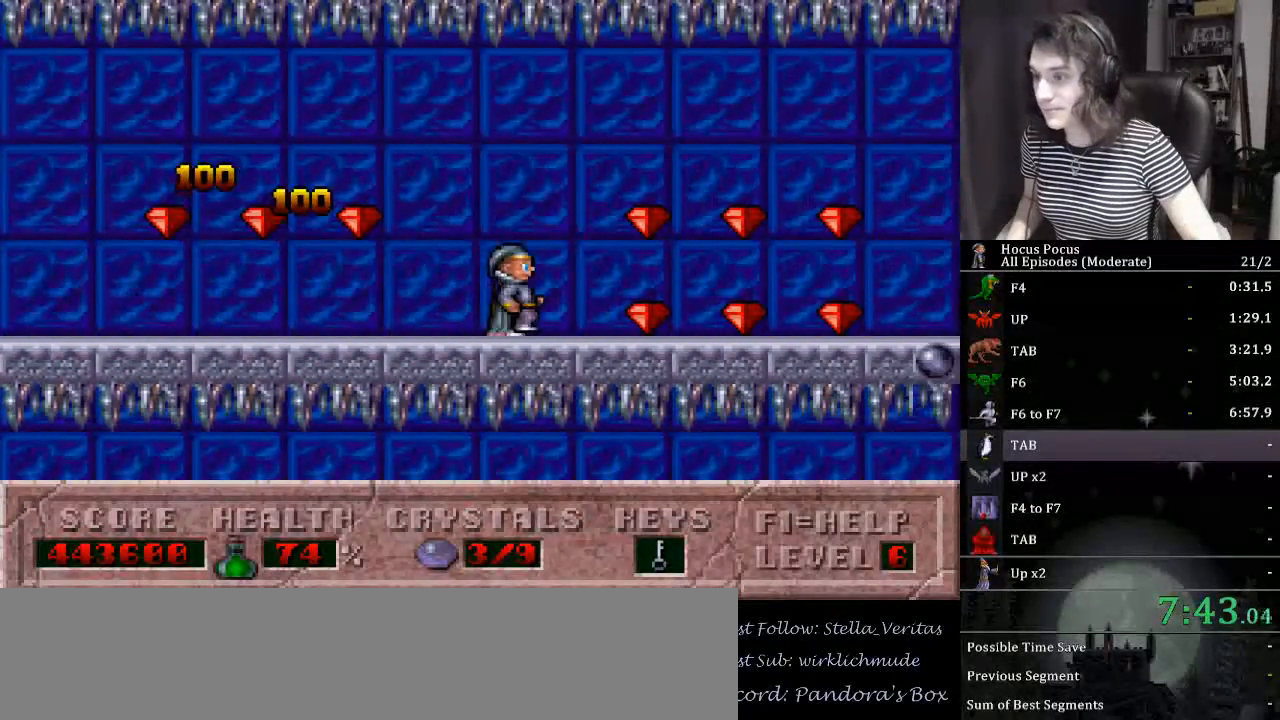
{"keys": ["right"], "events": []}
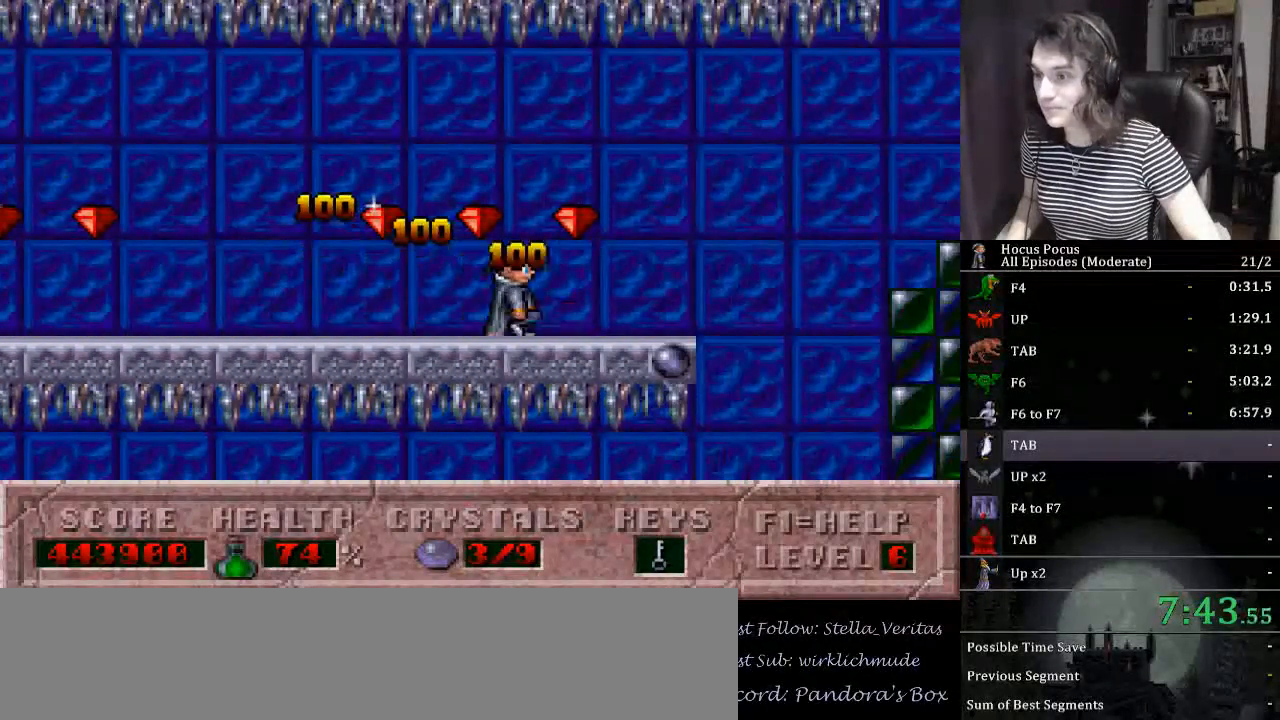
{"keys": ["ctrl_l", "right"], "events": [[167, "ctrl_l", "down"]]}
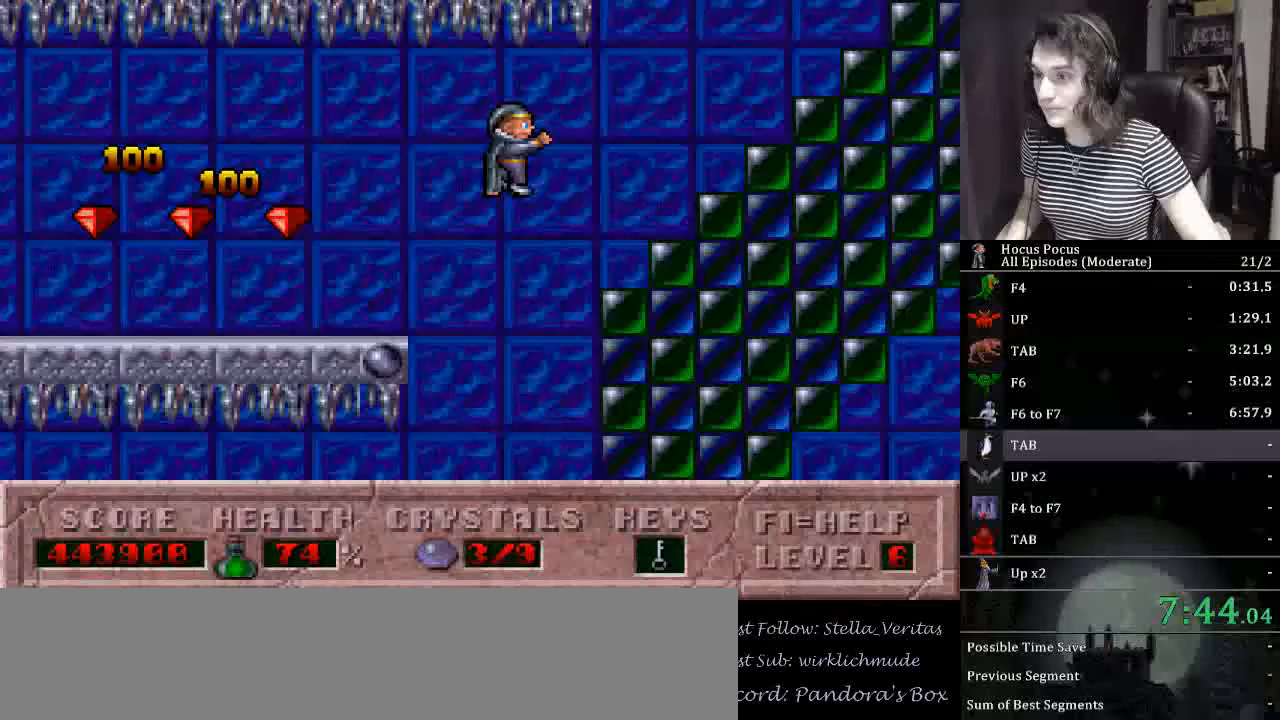
{"keys": ["right"], "events": [[200, "ctrl_l", "up"]]}
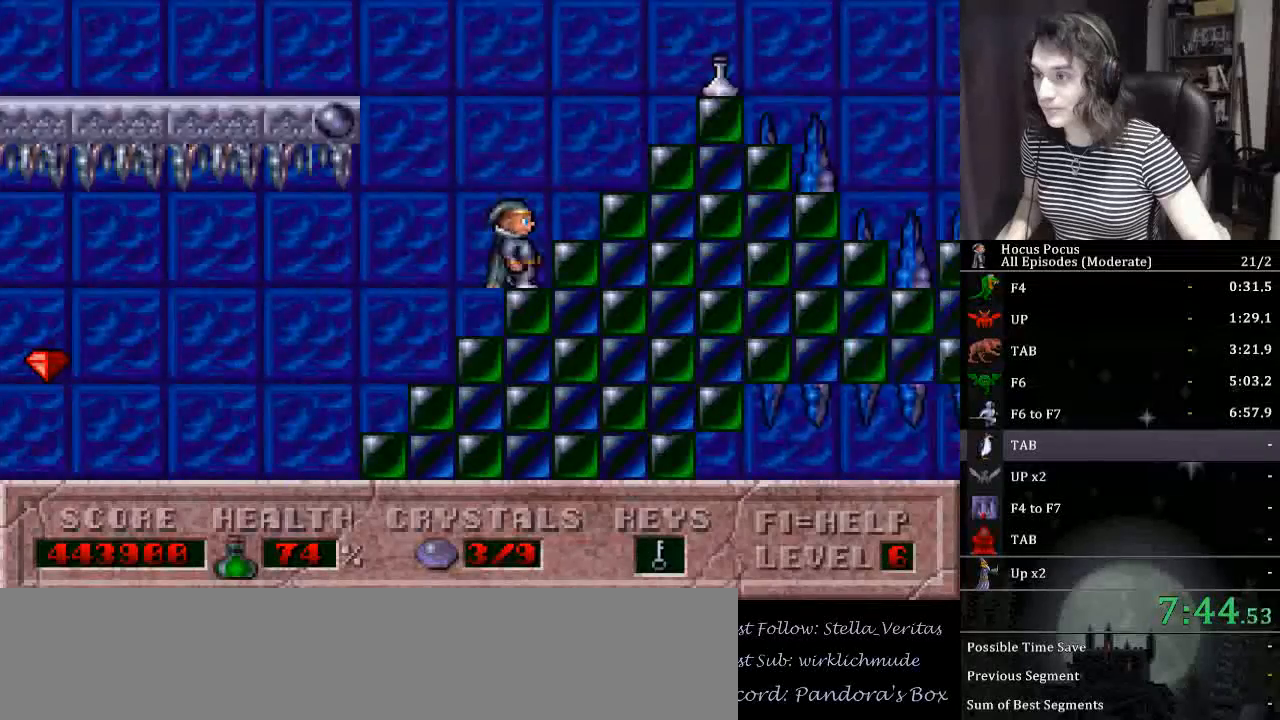
{"keys": ["ctrl_l", "left"], "events": [[133, "ctrl_l", "down"], [133, "left", "down"], [133, "right", "up"]]}
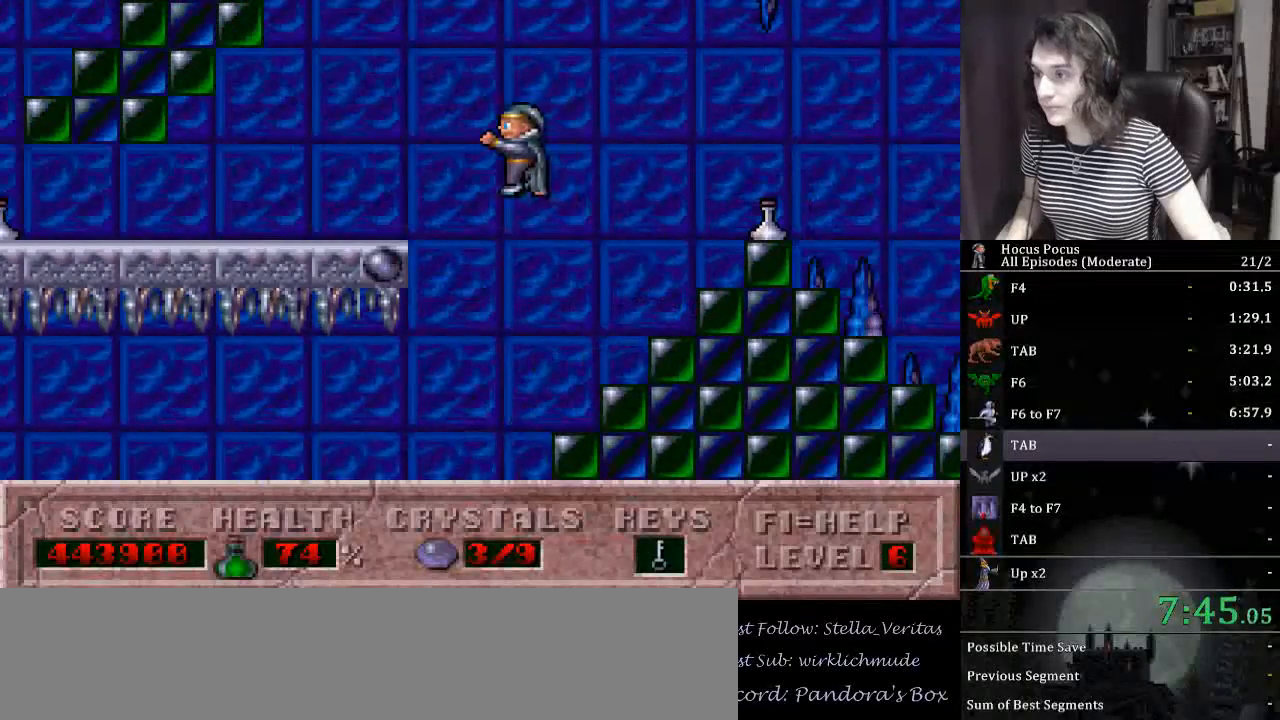
{"keys": ["left"], "events": [[300, "ctrl_l", "up"]]}
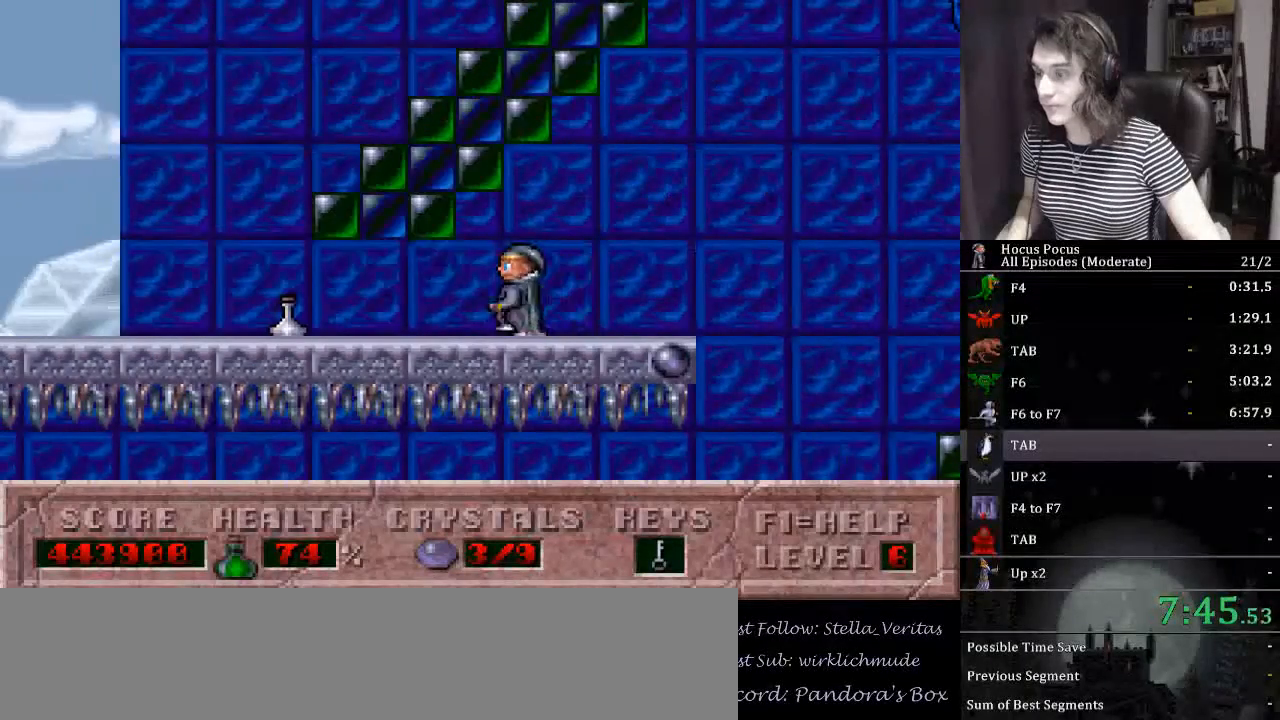
{"keys": ["ctrl_l", "right"], "events": [[433, "ctrl_l", "down"], [433, "right", "down"], [500, "left", "up"]]}
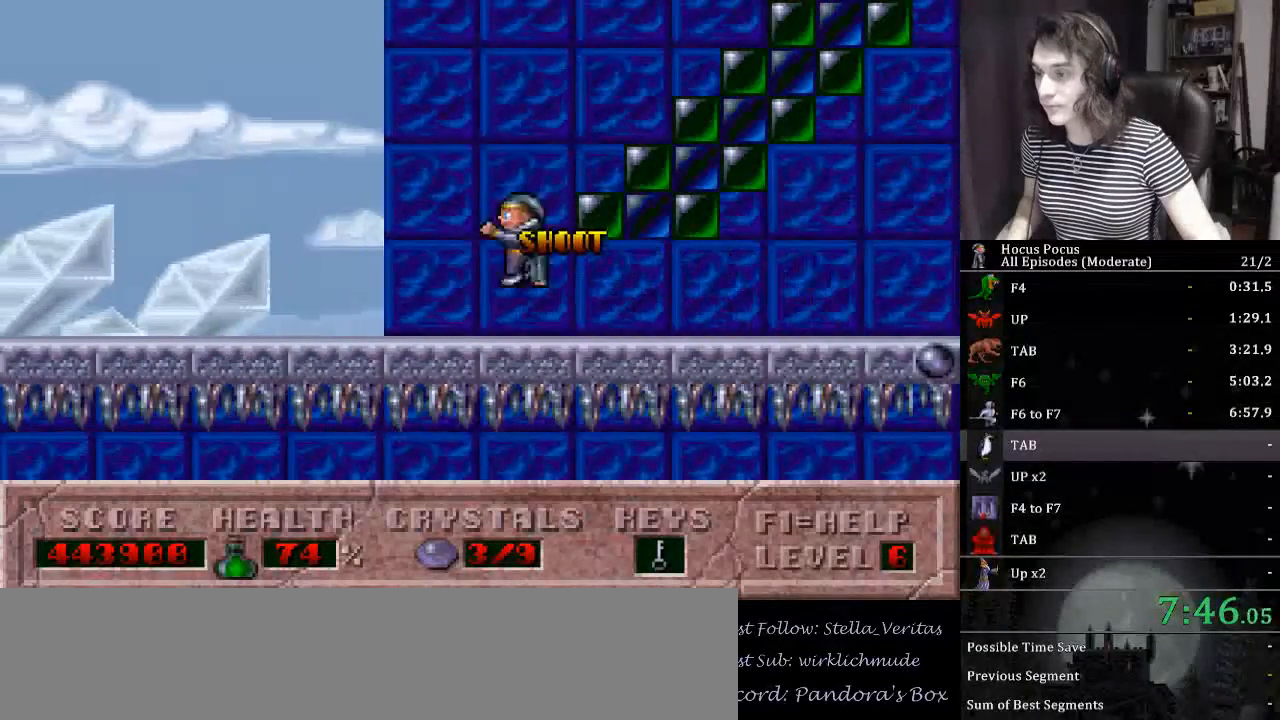
{"keys": ["right"], "events": [[333, "ctrl_l", "up"]]}
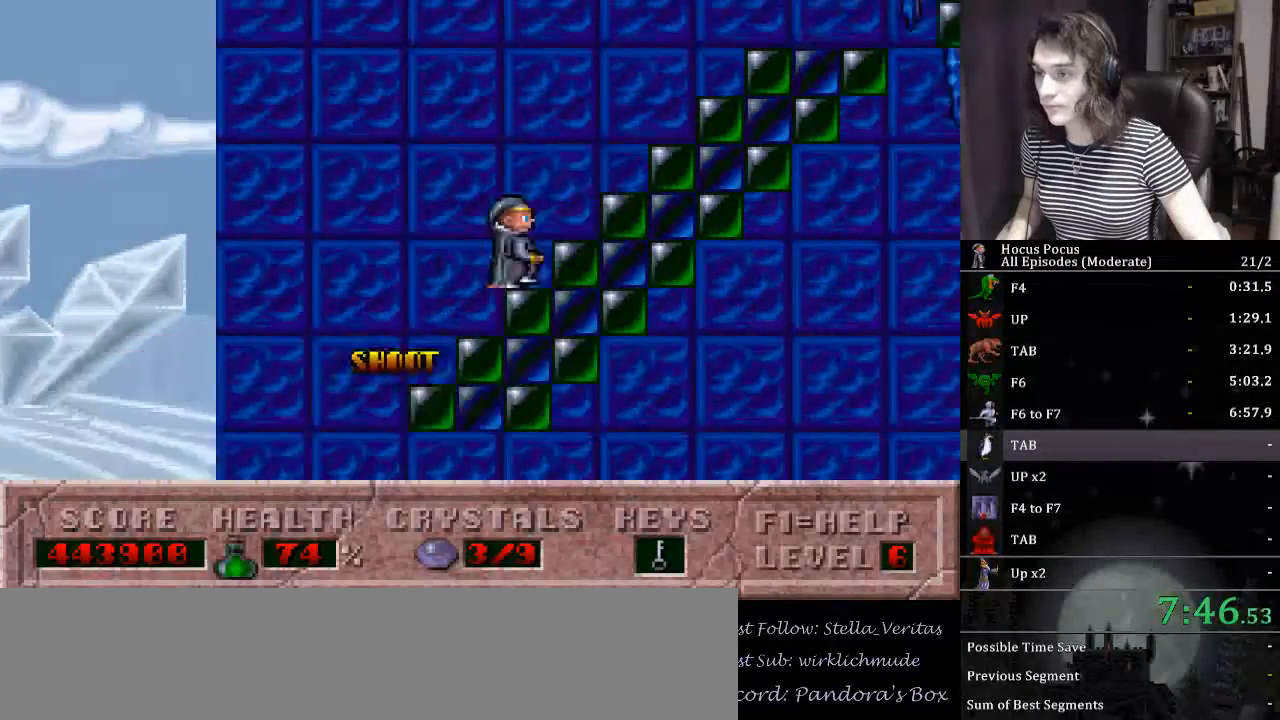
{"keys": ["right"], "events": []}
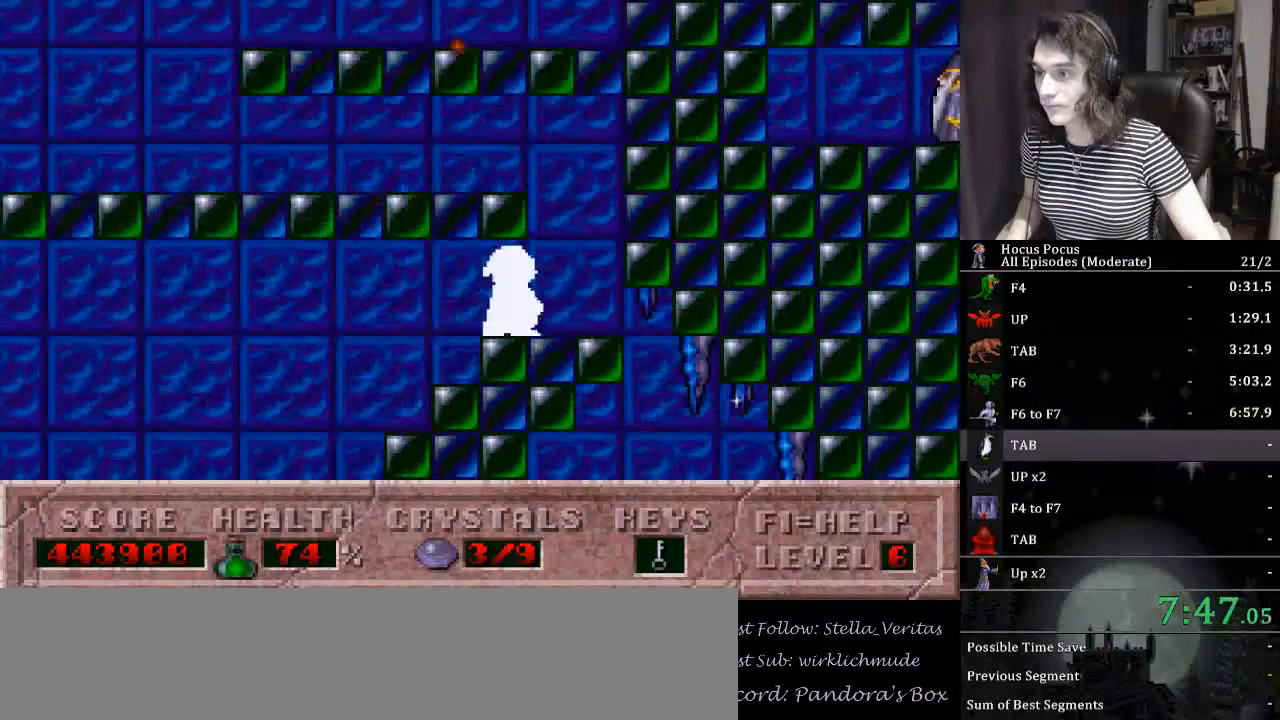
{"keys": ["left"], "events": [[67, "left", "down"], [100, "ctrl_l", "down"], [167, "right", "up"], [500, "ctrl_l", "up"]]}
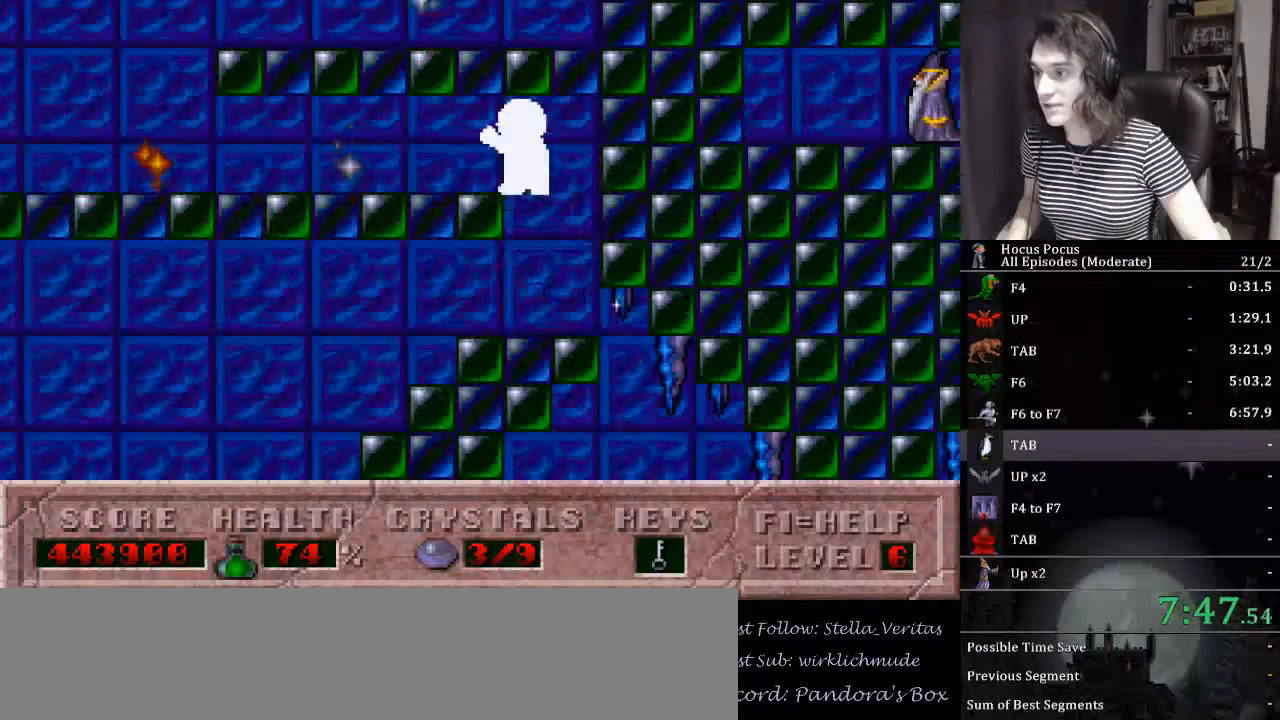
{"keys": ["alt_l"], "events": [[33, "alt_l", "down"], [33, "left", "up"], [133, "left", "down"], [267, "left", "up"]]}
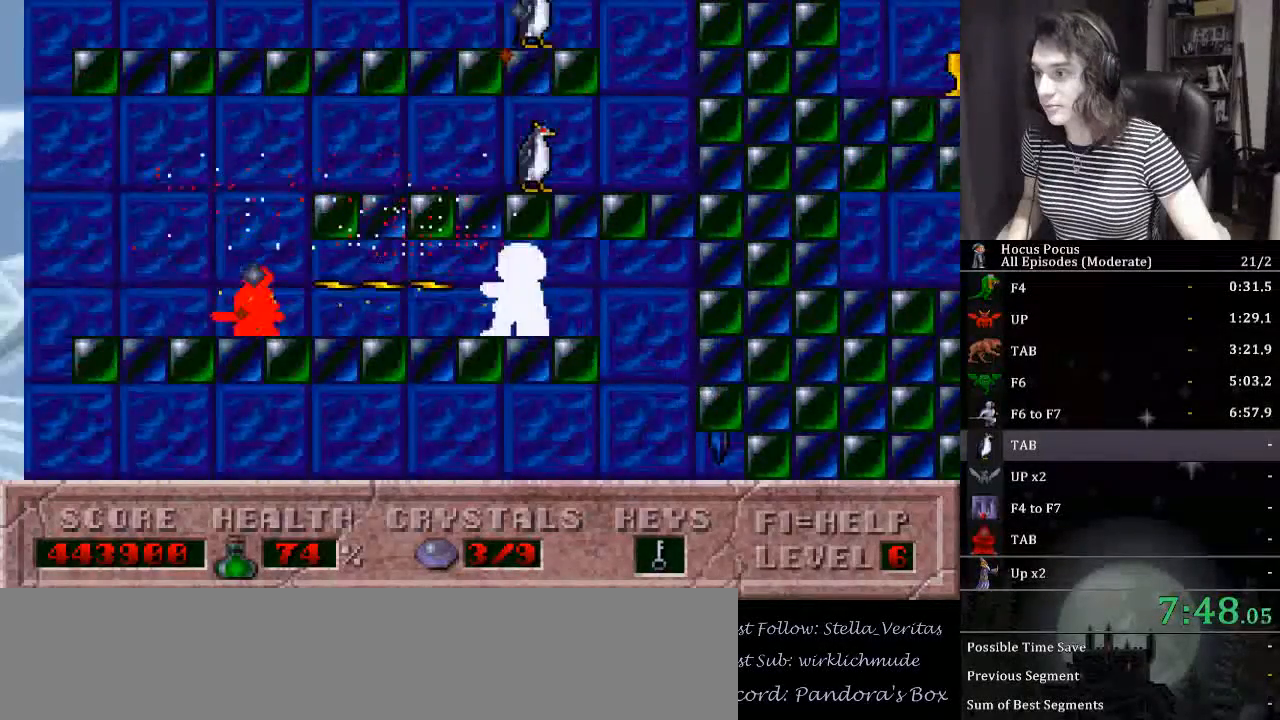
{"keys": ["alt_l", "left"], "events": [[100, "left", "down"]]}
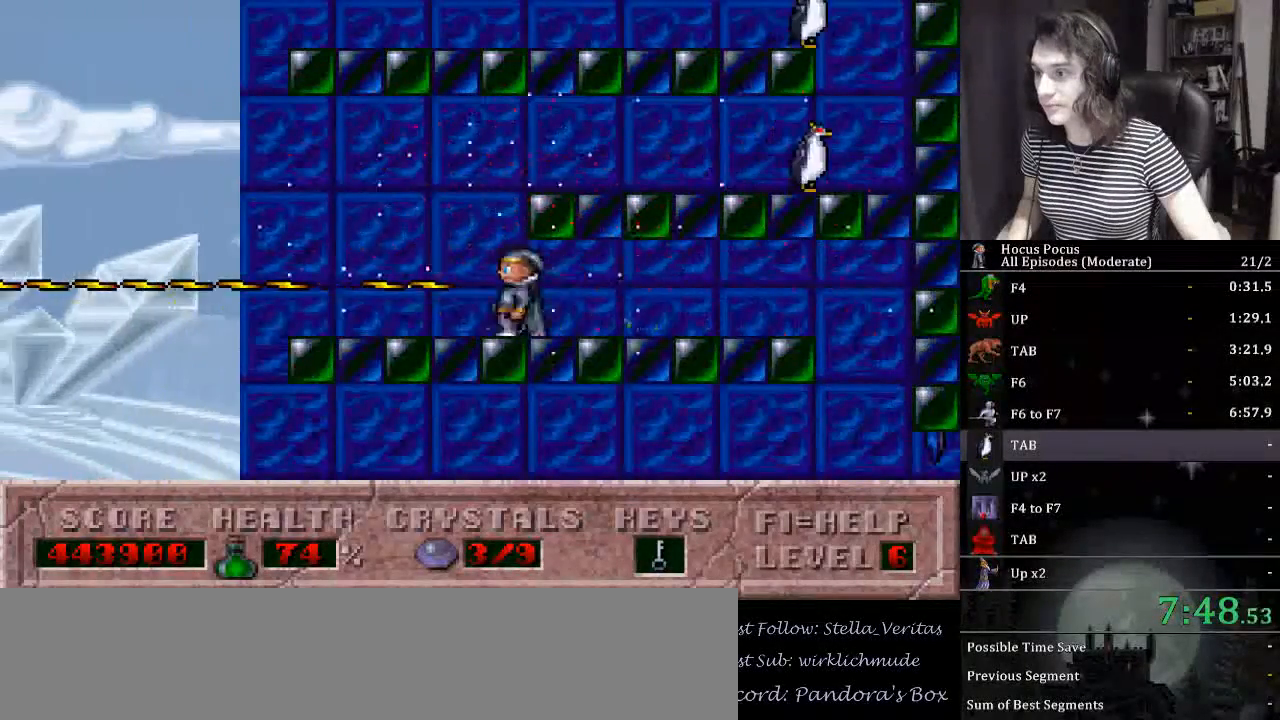
{"keys": ["alt_l", "right"], "events": [[67, "ctrl_l", "down"], [67, "left", "up"], [67, "right", "down"], [500, "ctrl_l", "up"]]}